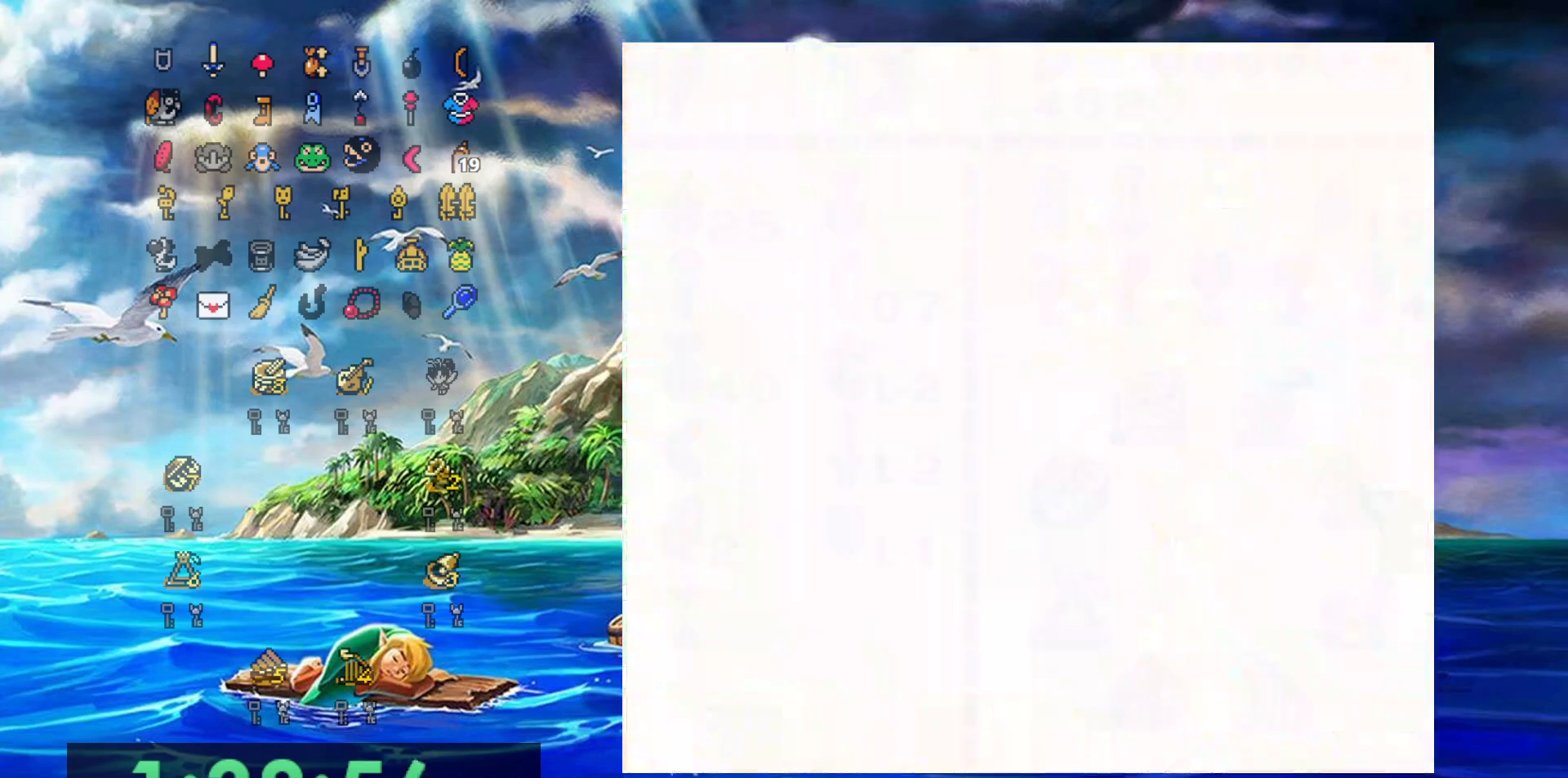
Gameplay with a controller (Nintendo layout); each line is a JSON object with the inputs held at the frame after it (dt_ms = milliseconds from this image to that frame). "events" lists button and stick changes between this image and that frame as [ms after this image, input, new state], when the widget could be followed in between. Not read: L3 R3 START.
{"dt_ms": 500, "buttons": [], "events": []}
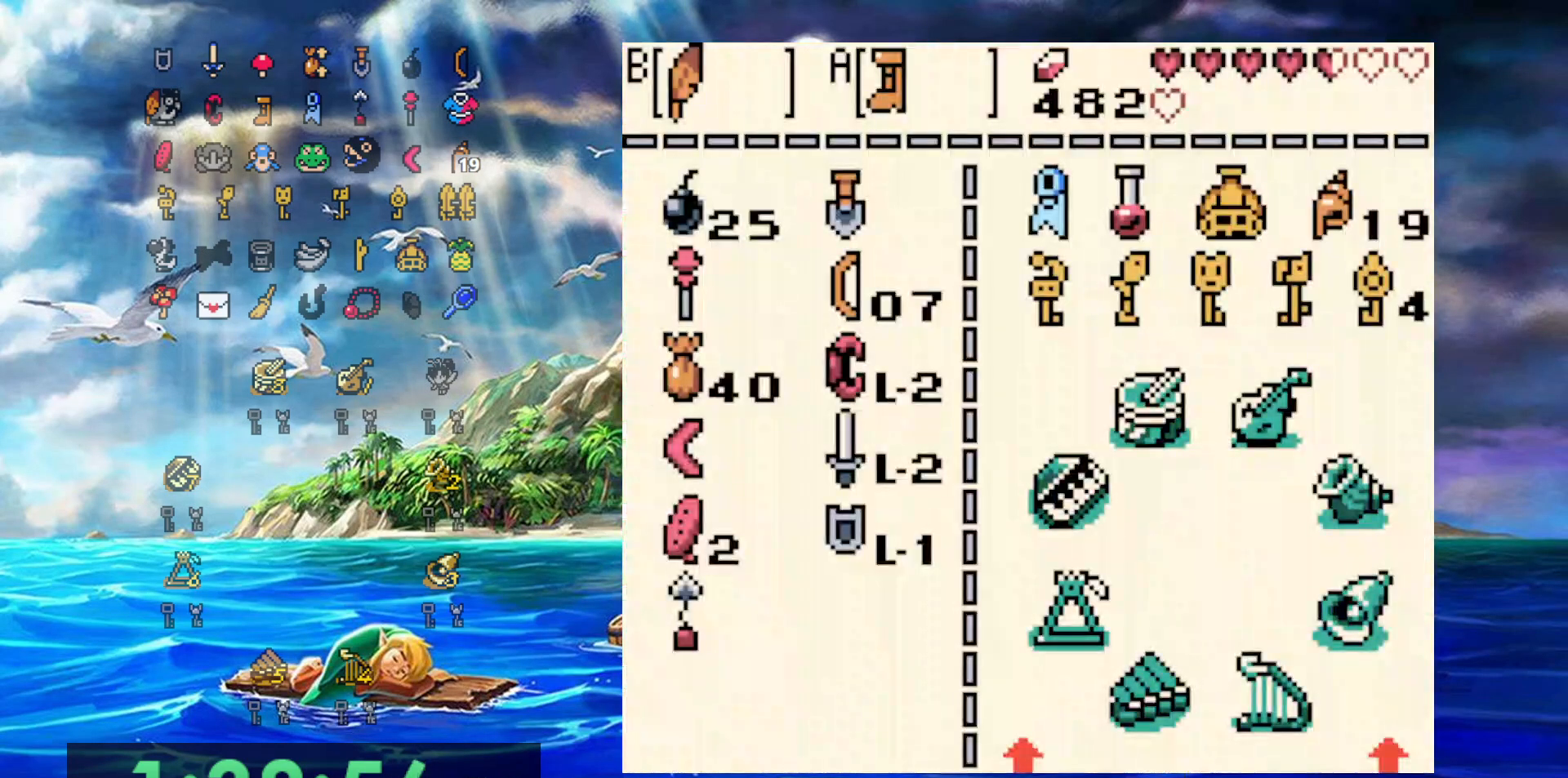
{"dt_ms": 500, "buttons": [], "events": [[150, "DPAD_RIGHT", "down"], [233, "B", "down"], [267, "DPAD_RIGHT", "up"], [367, "B", "up"]]}
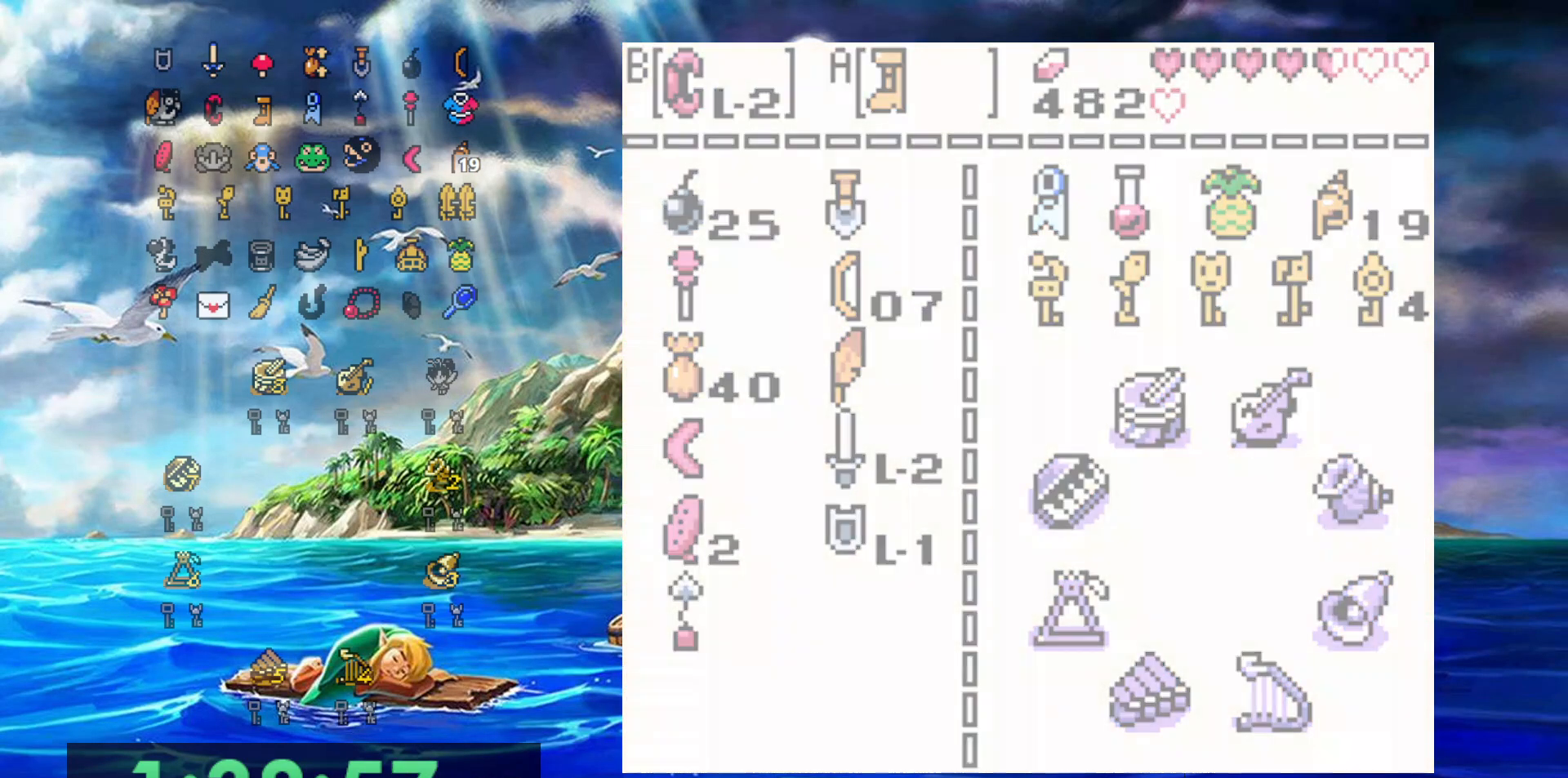
{"dt_ms": 500, "buttons": ["DPAD_UP"], "events": [[67, "DPAD_UP", "down"]]}
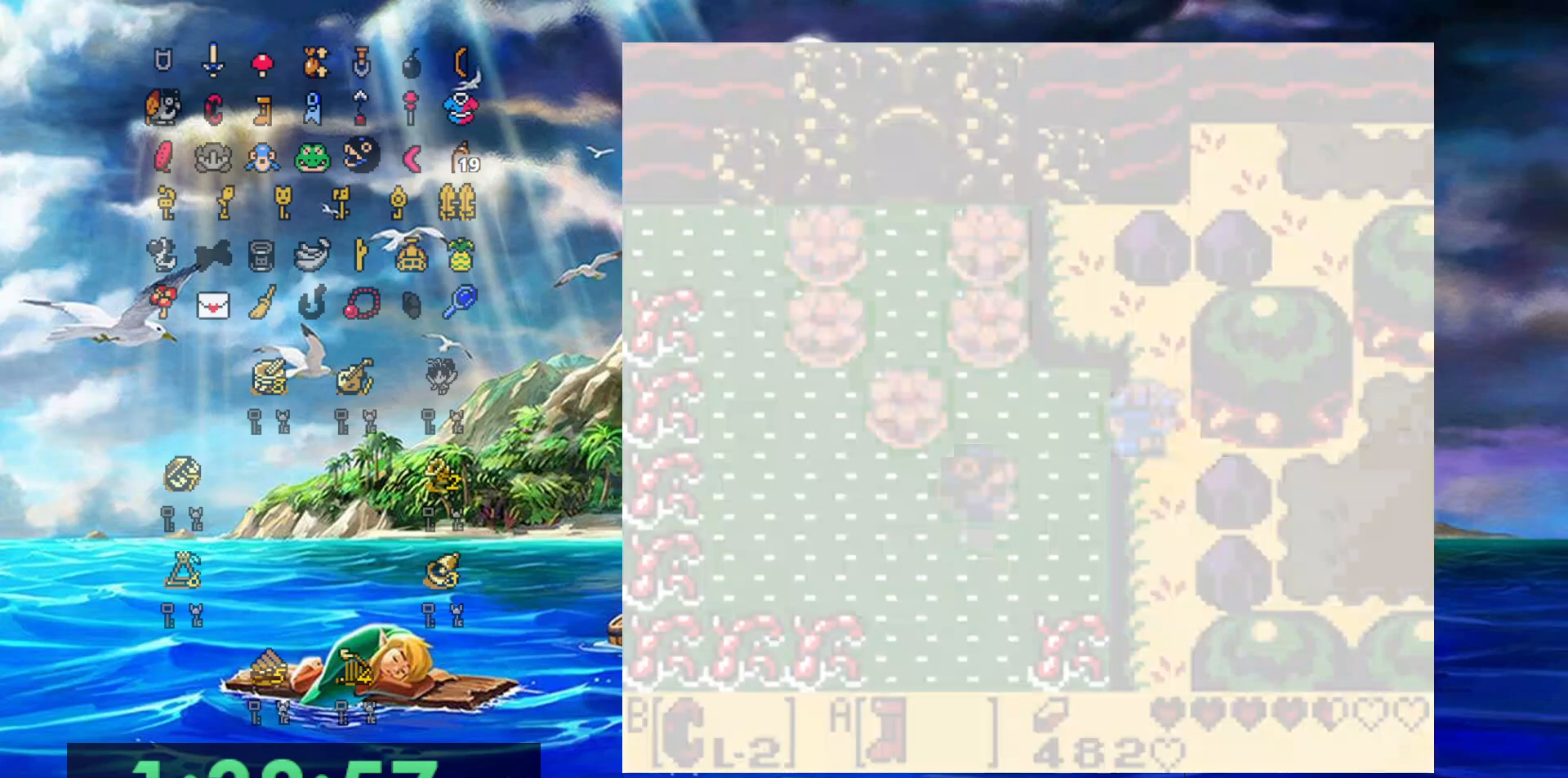
{"dt_ms": 500, "buttons": ["DPAD_UP"], "events": []}
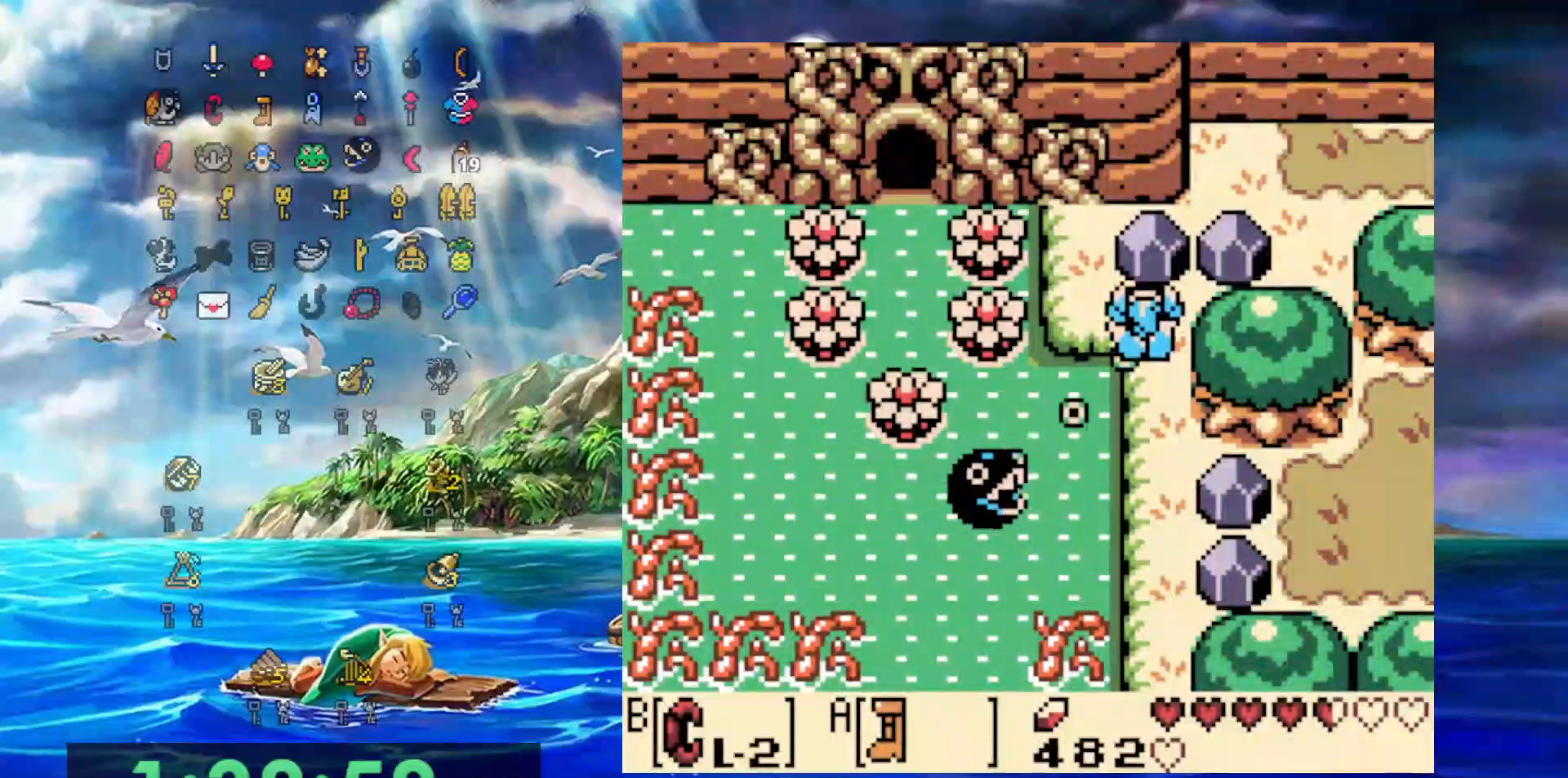
{"dt_ms": 500, "buttons": ["B", "DPAD_UP"], "events": [[33, "B", "down"], [200, "DPAD_DOWN", "down"], [200, "DPAD_UP", "up"], [317, "DPAD_RIGHT", "down"], [350, "DPAD_DOWN", "up"], [383, "DPAD_RIGHT", "up"], [383, "DPAD_UP", "down"]]}
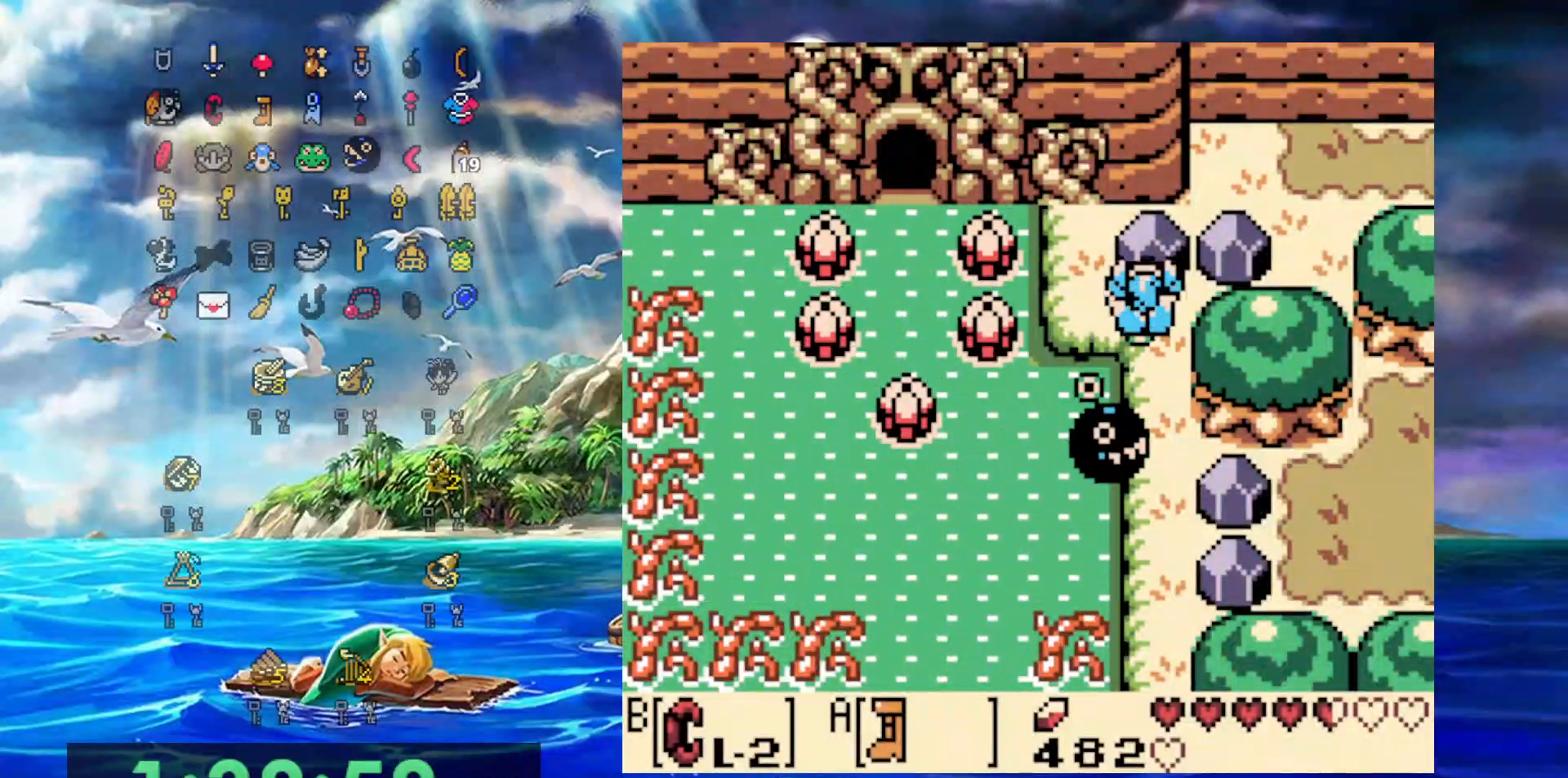
{"dt_ms": 500, "buttons": ["B", "DPAD_DOWN", "DPAD_RIGHT"], "events": [[17, "B", "up"], [117, "B", "down"], [217, "DPAD_RIGHT", "down"], [267, "DPAD_DOWN", "down"], [267, "DPAD_UP", "up"], [317, "DPAD_RIGHT", "up"], [467, "DPAD_RIGHT", "down"]]}
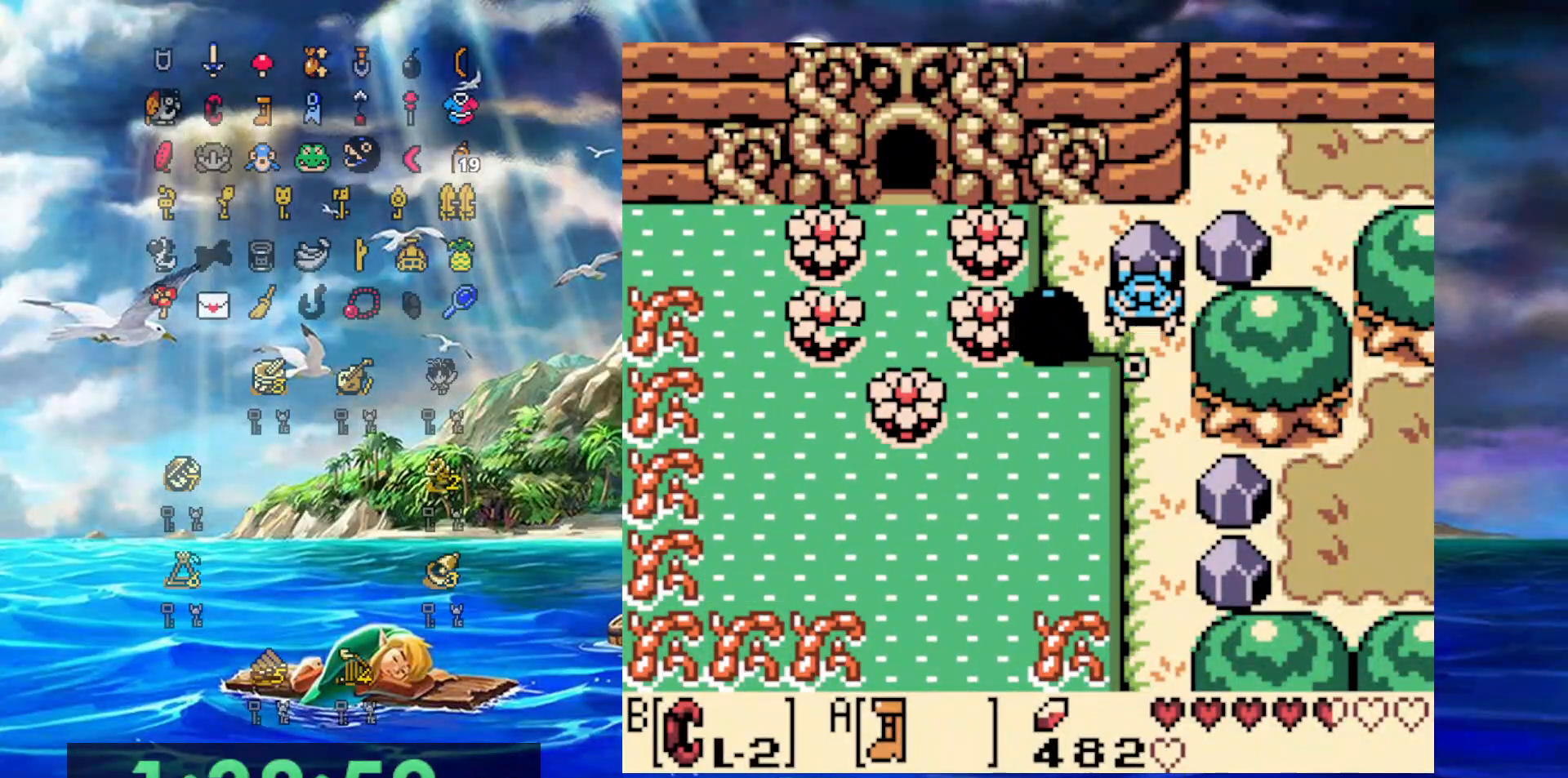
{"dt_ms": 1000, "buttons": ["B", "DPAD_UP", "DPAD_RIGHT"]}
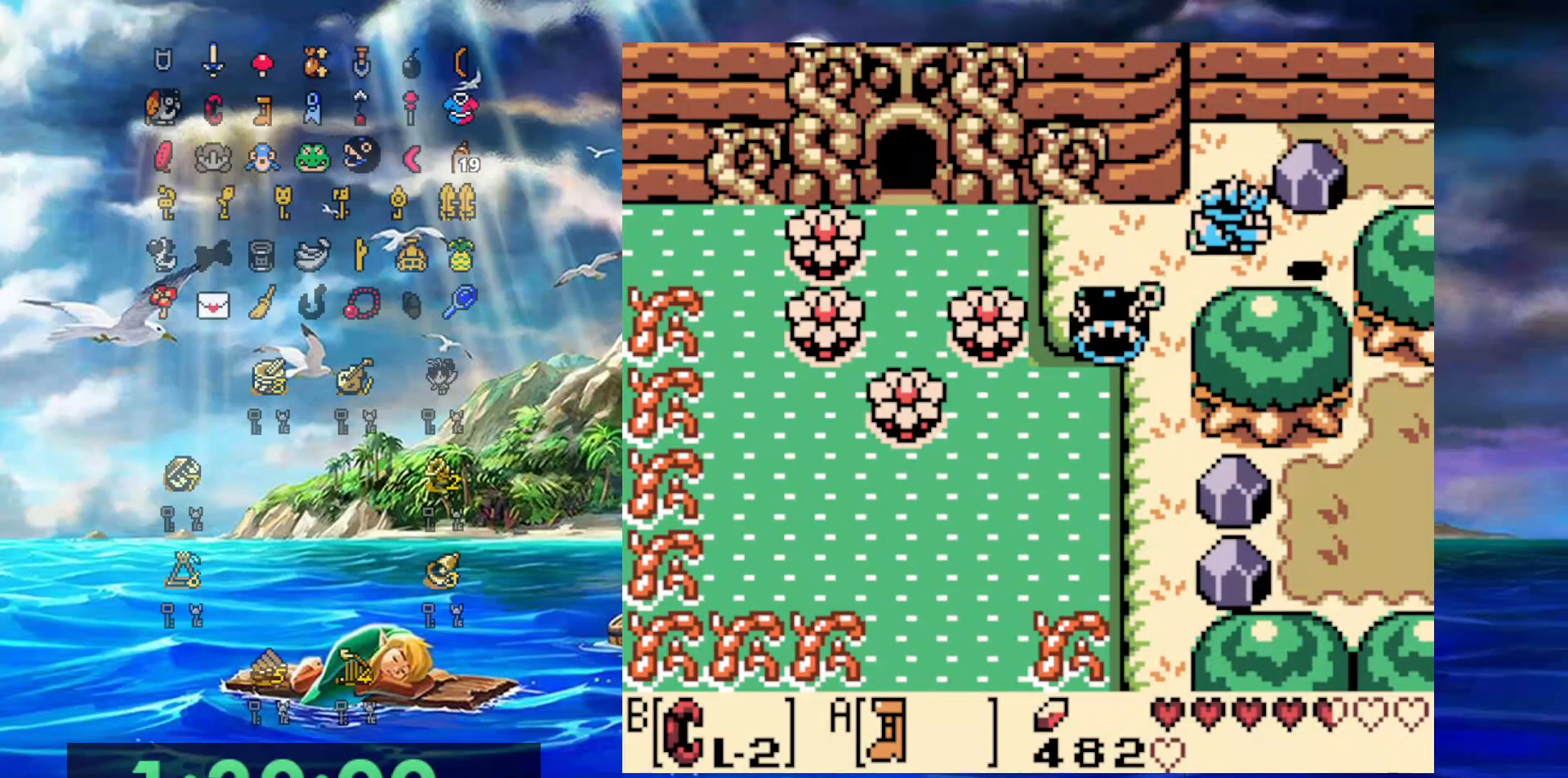
{"dt_ms": 500, "buttons": ["A", "DPAD_RIGHT"], "events": [[50, "A", "down"], [50, "B", "up"], [200, "DPAD_UP", "up"]]}
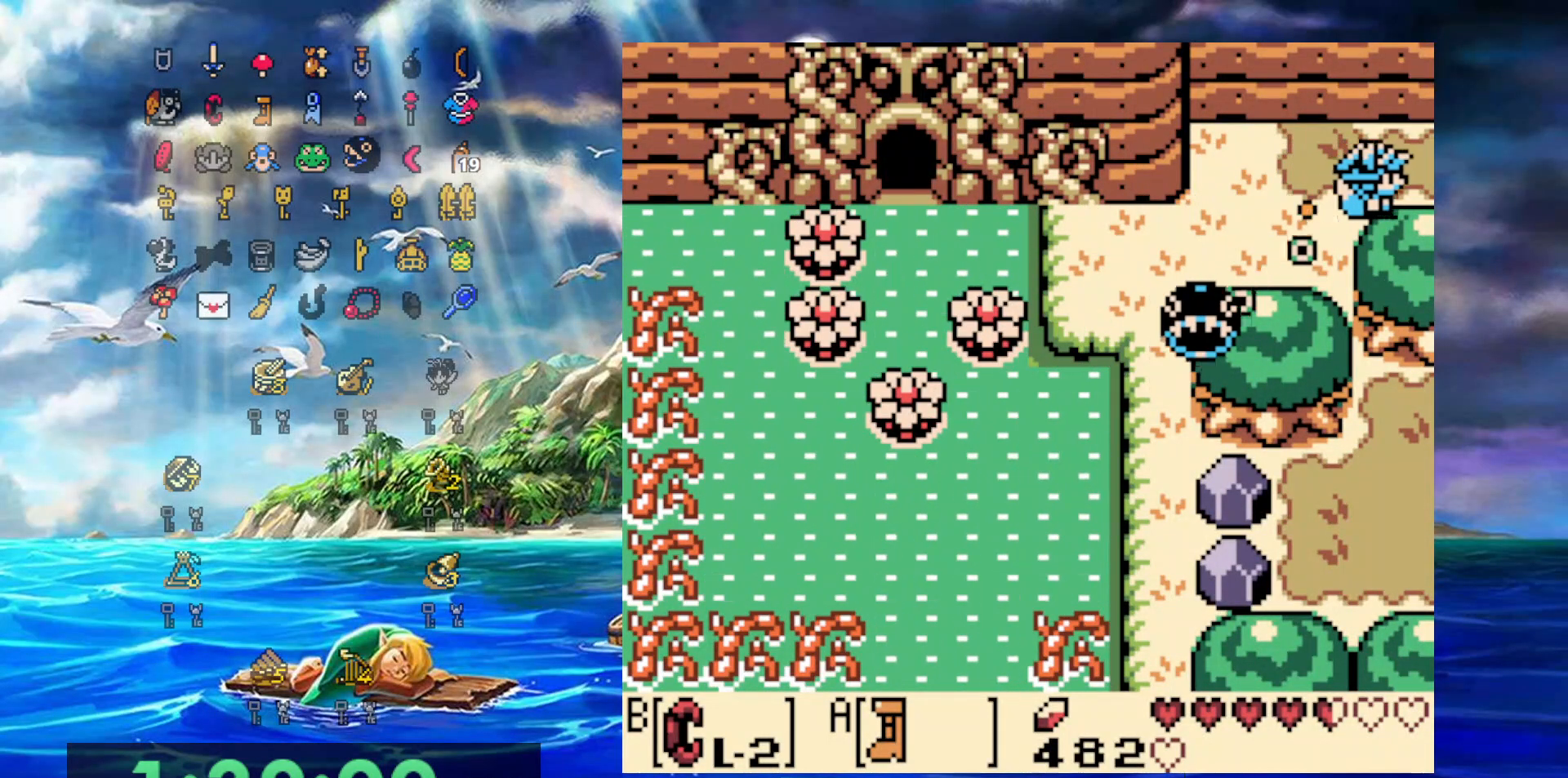
{"dt_ms": 500, "buttons": ["A", "DPAD_RIGHT"], "events": []}
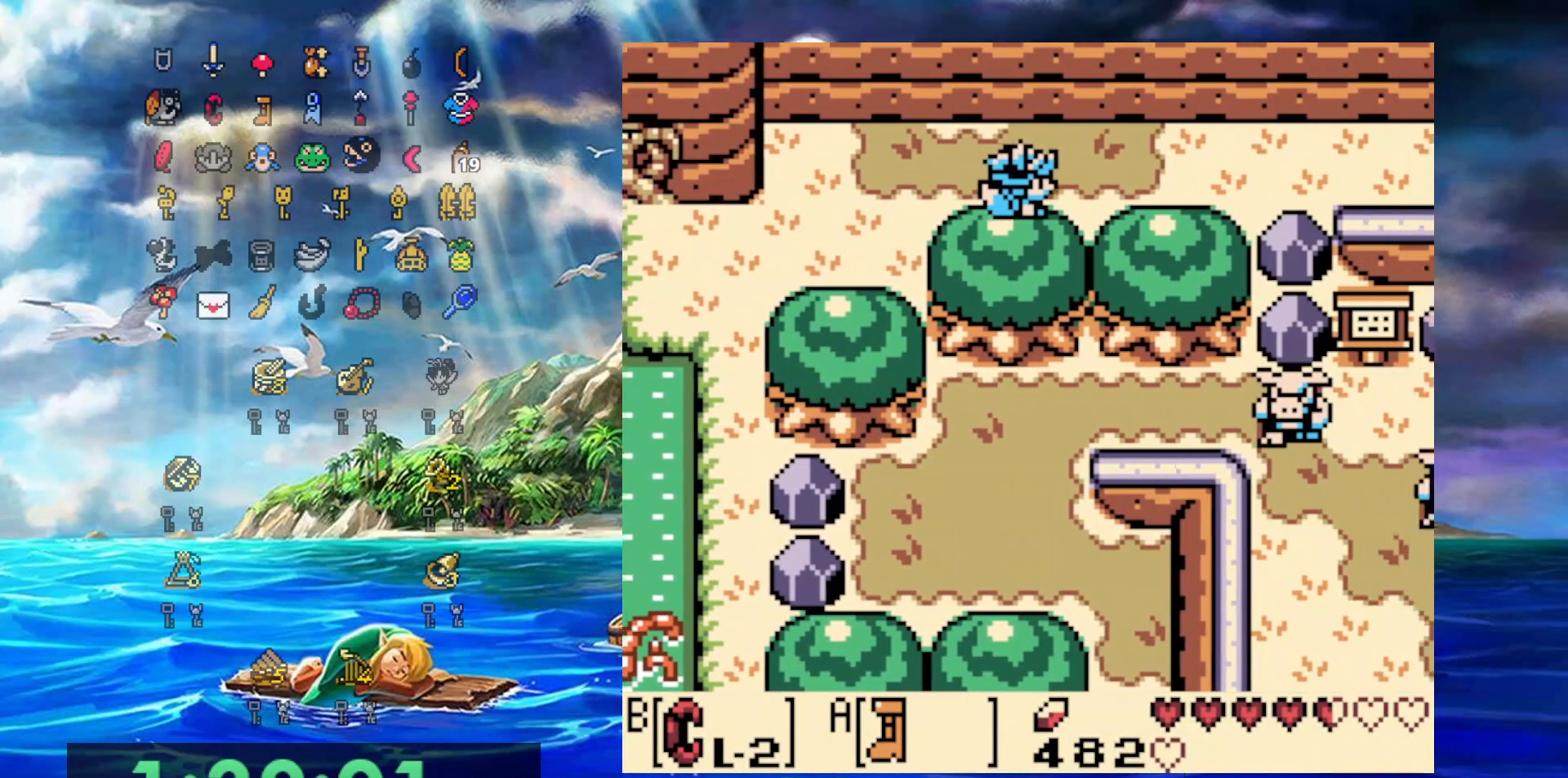
{"dt_ms": 500, "buttons": ["A", "DPAD_RIGHT"], "events": []}
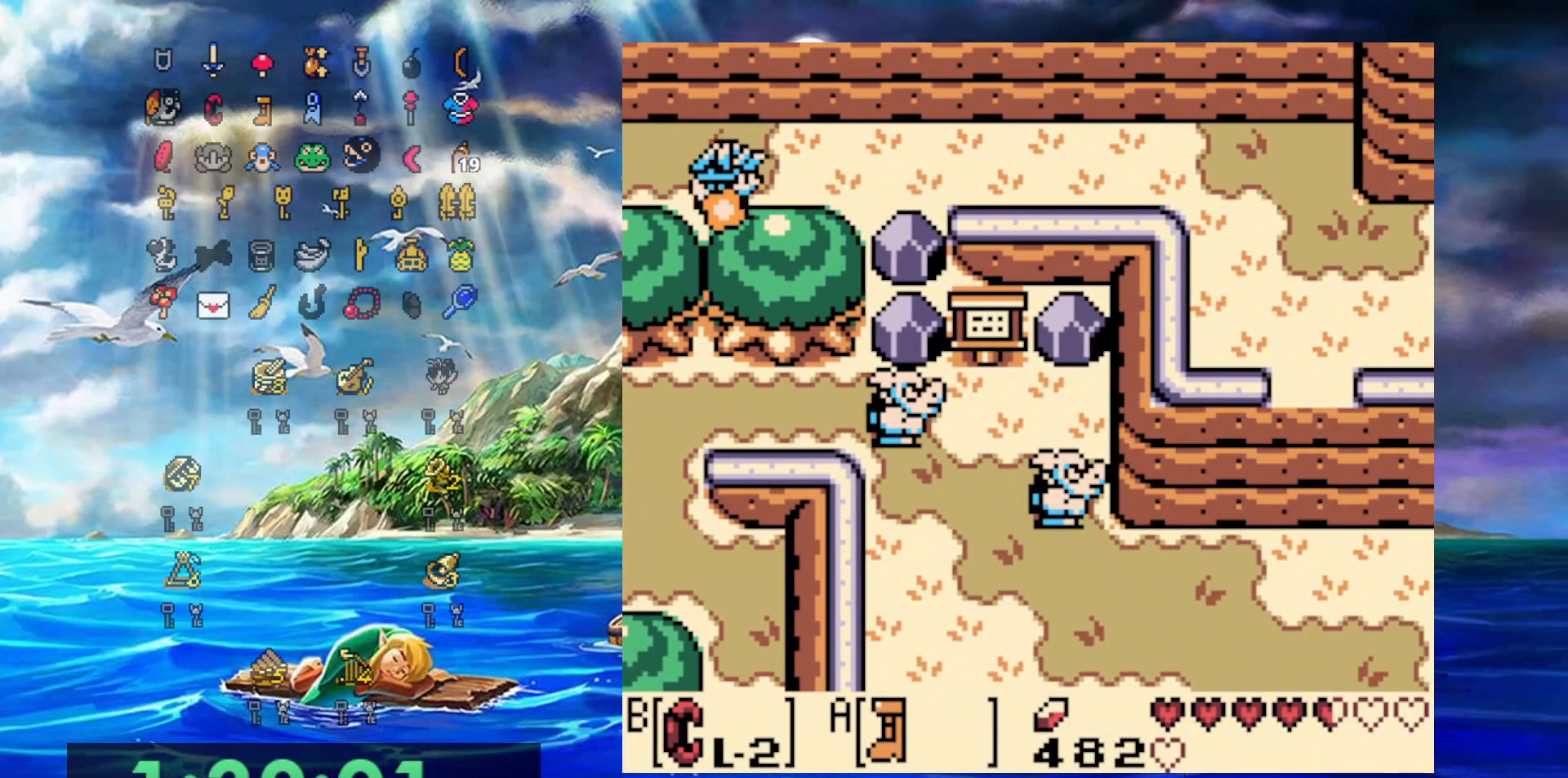
{"dt_ms": 500, "buttons": ["A", "DPAD_RIGHT"], "events": []}
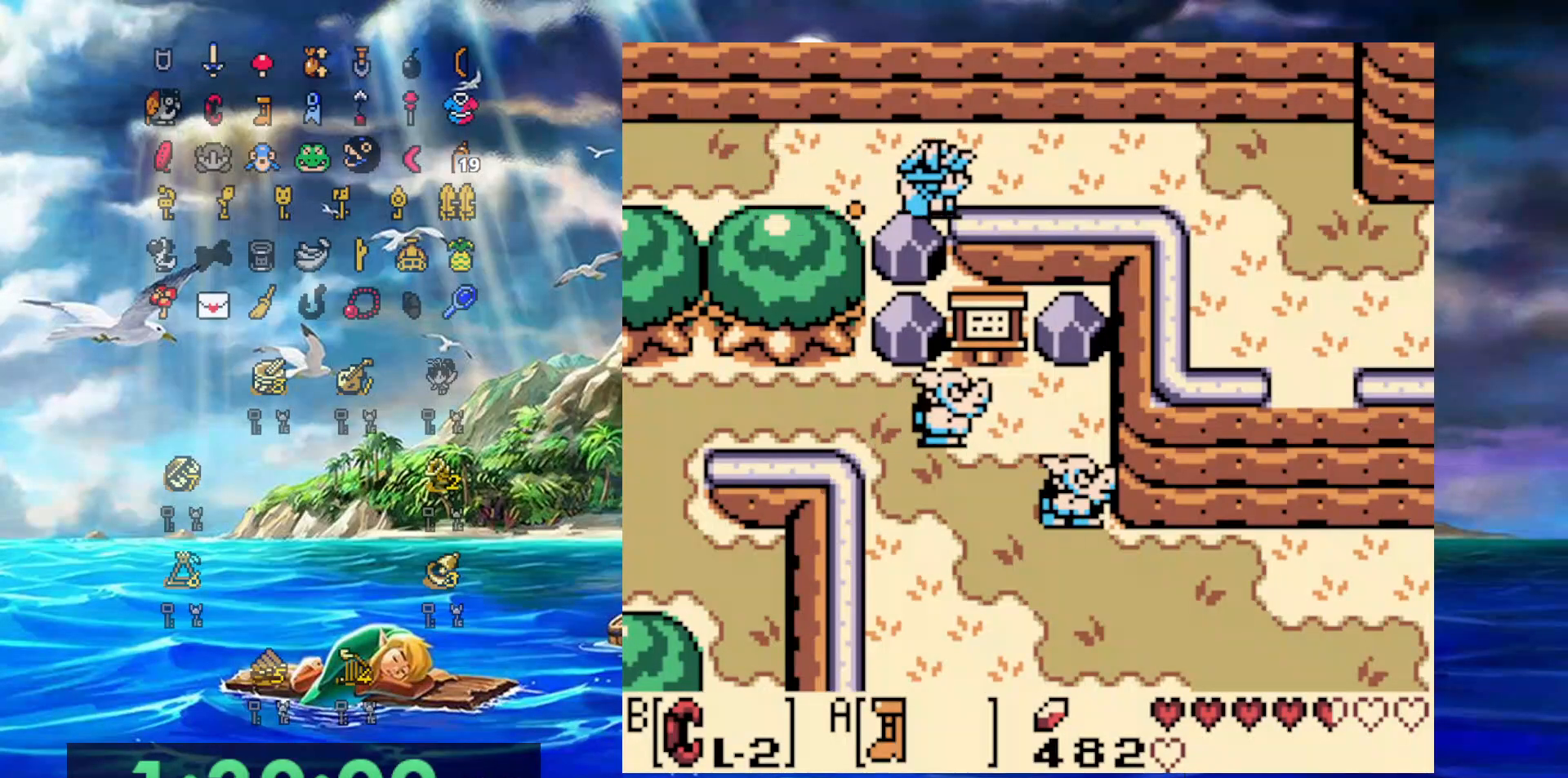
{"dt_ms": 500, "buttons": ["A", "DPAD_RIGHT"], "events": []}
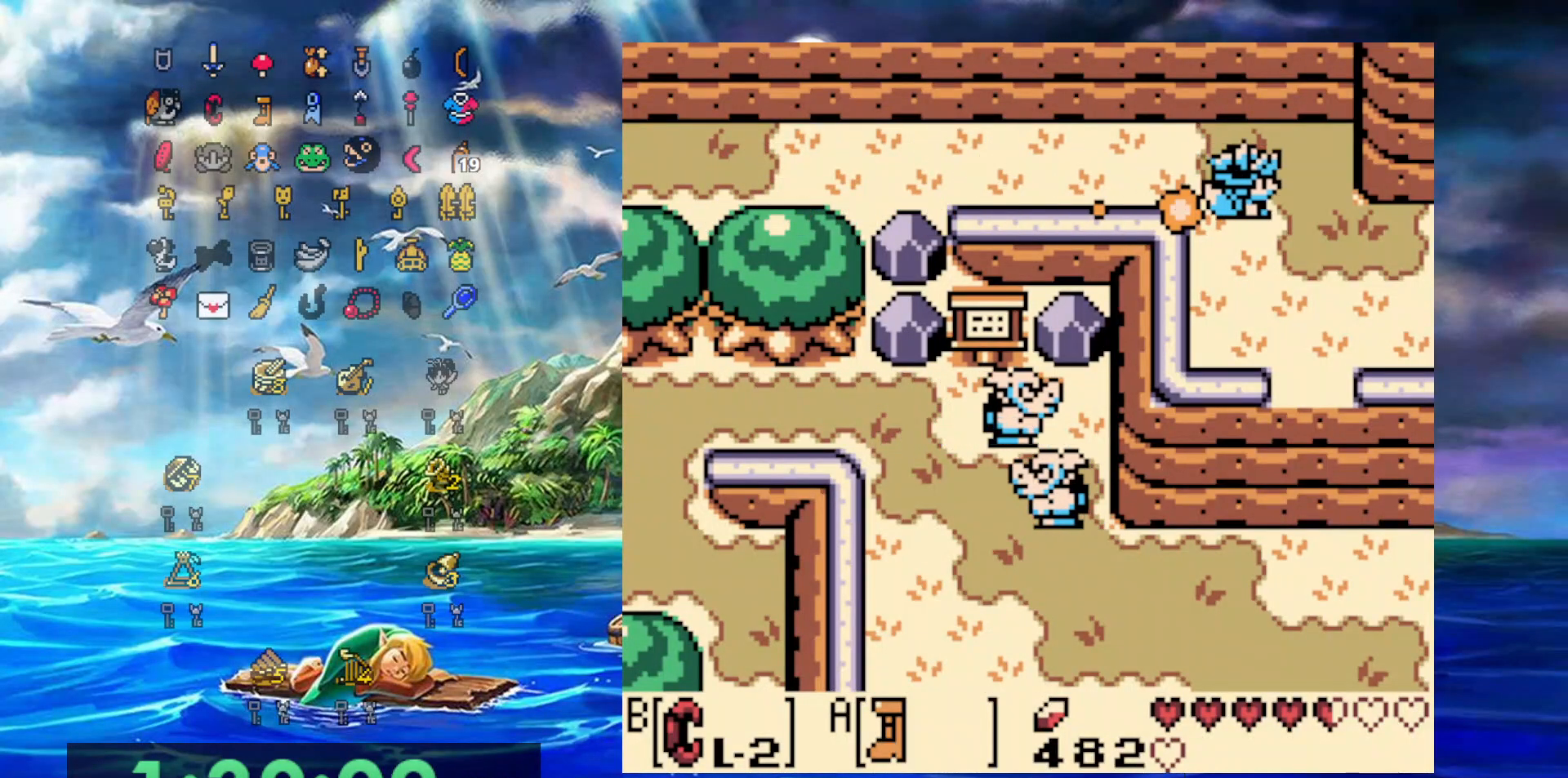
{"dt_ms": 500, "buttons": ["A", "DPAD_RIGHT"], "events": [[33, "DPAD_DOWN", "down"], [150, "DPAD_DOWN", "up"]]}
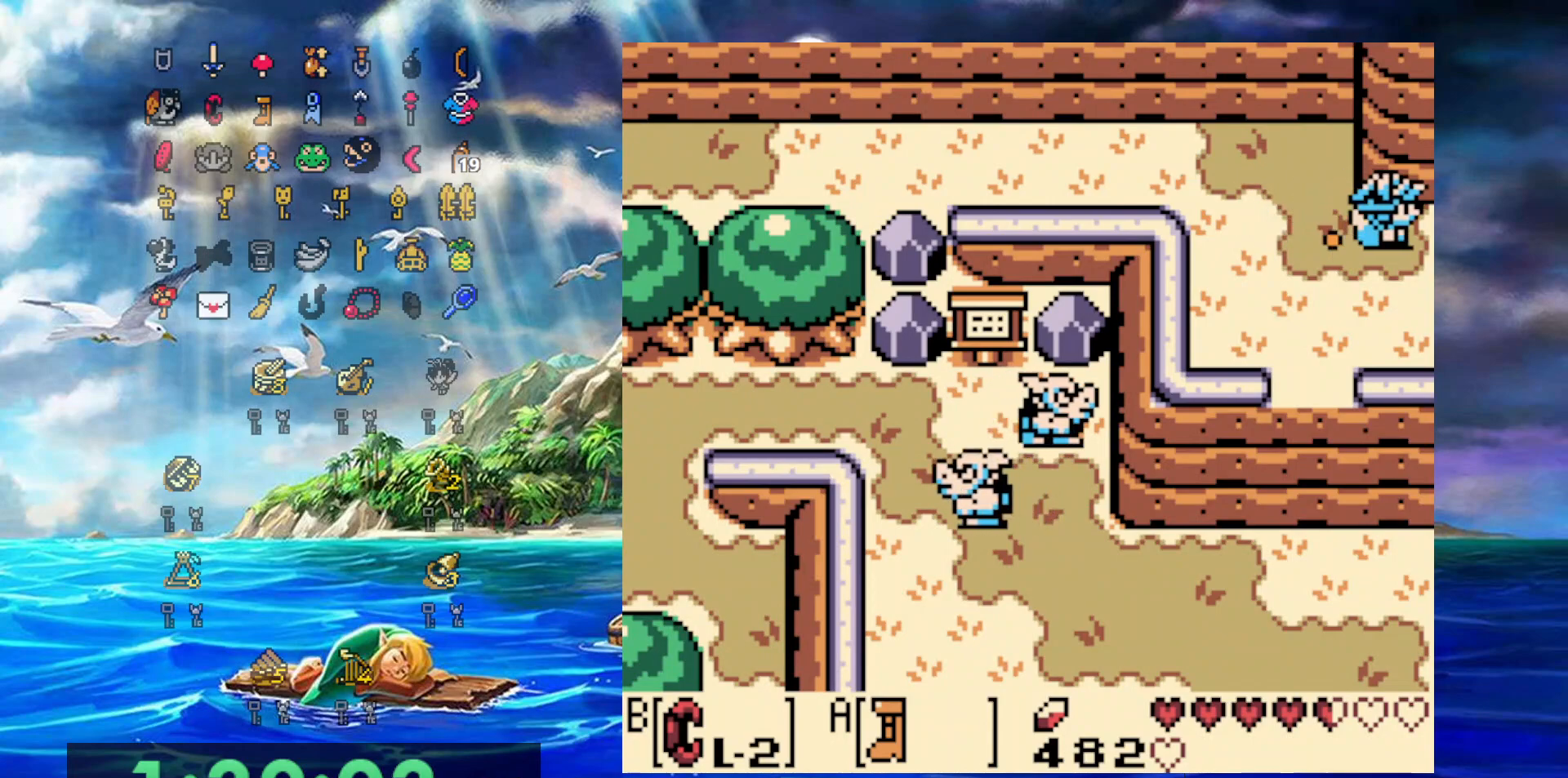
{"dt_ms": 500, "buttons": ["A", "DPAD_RIGHT"], "events": []}
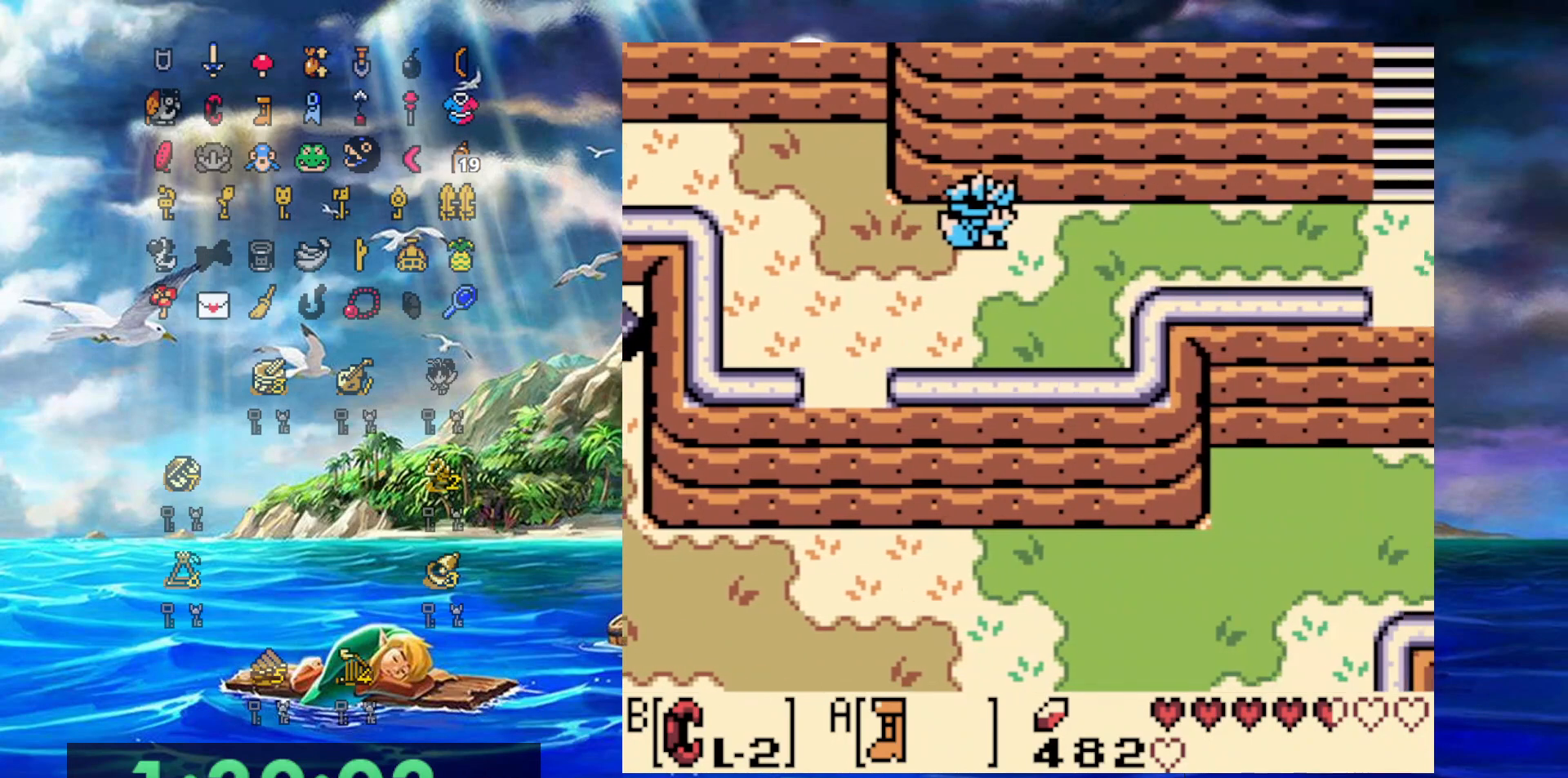
{"dt_ms": 500, "buttons": ["A", "DPAD_RIGHT"], "events": []}
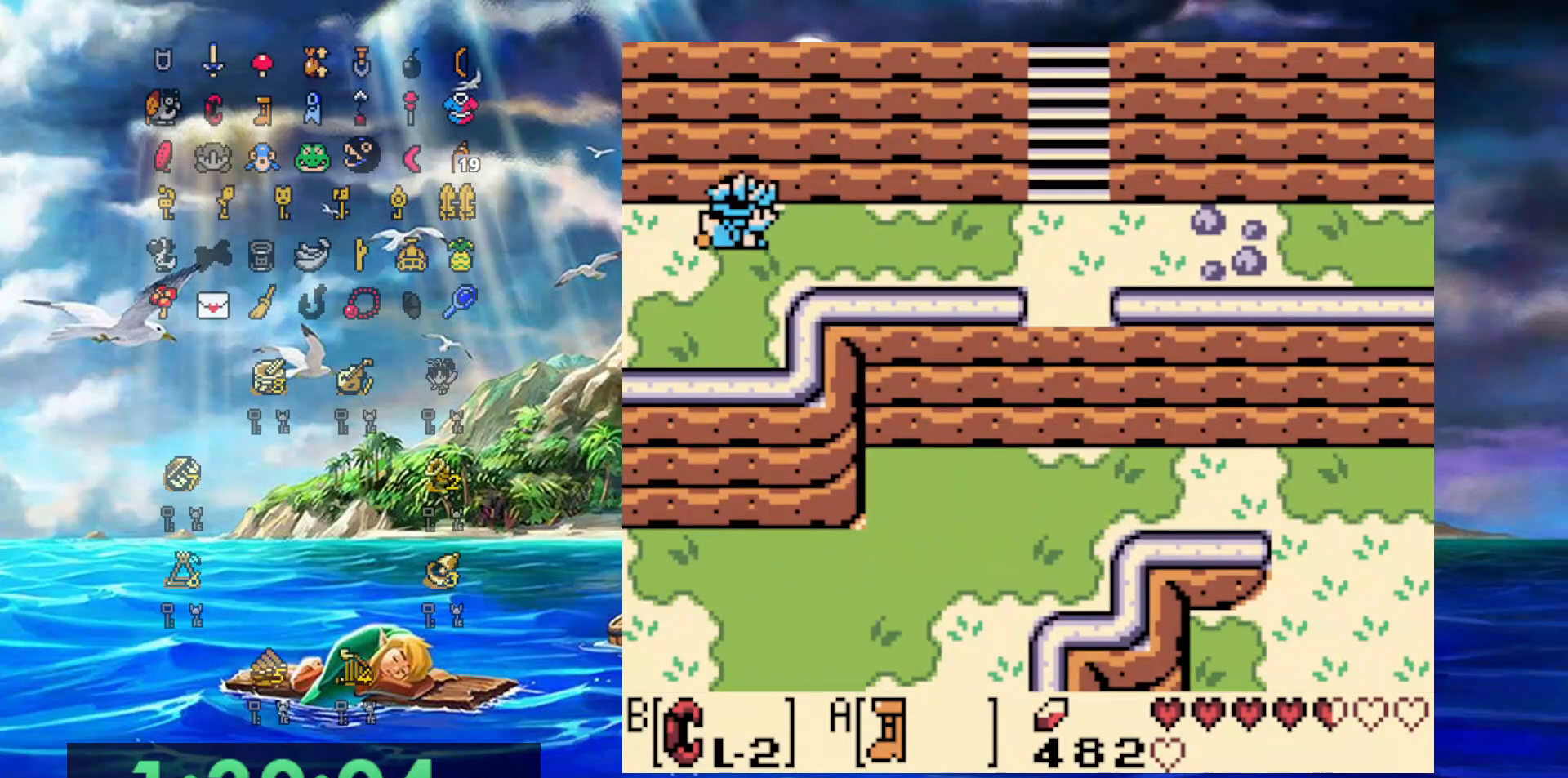
{"dt_ms": 500, "buttons": ["A", "DPAD_RIGHT"], "events": []}
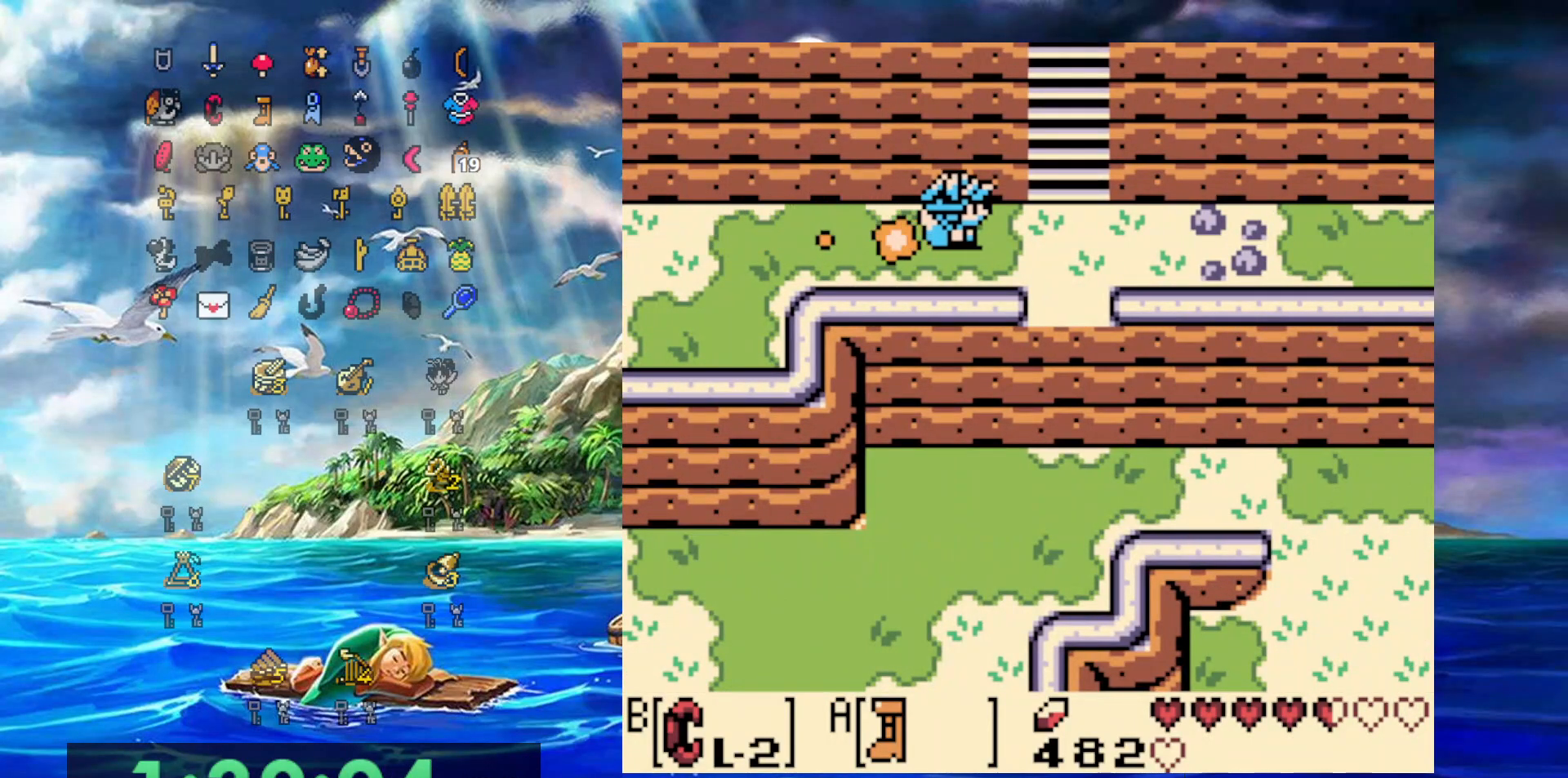
{"dt_ms": 500, "buttons": ["A", "DPAD_UP"], "events": [[217, "DPAD_UP", "down"], [250, "DPAD_RIGHT", "up"]]}
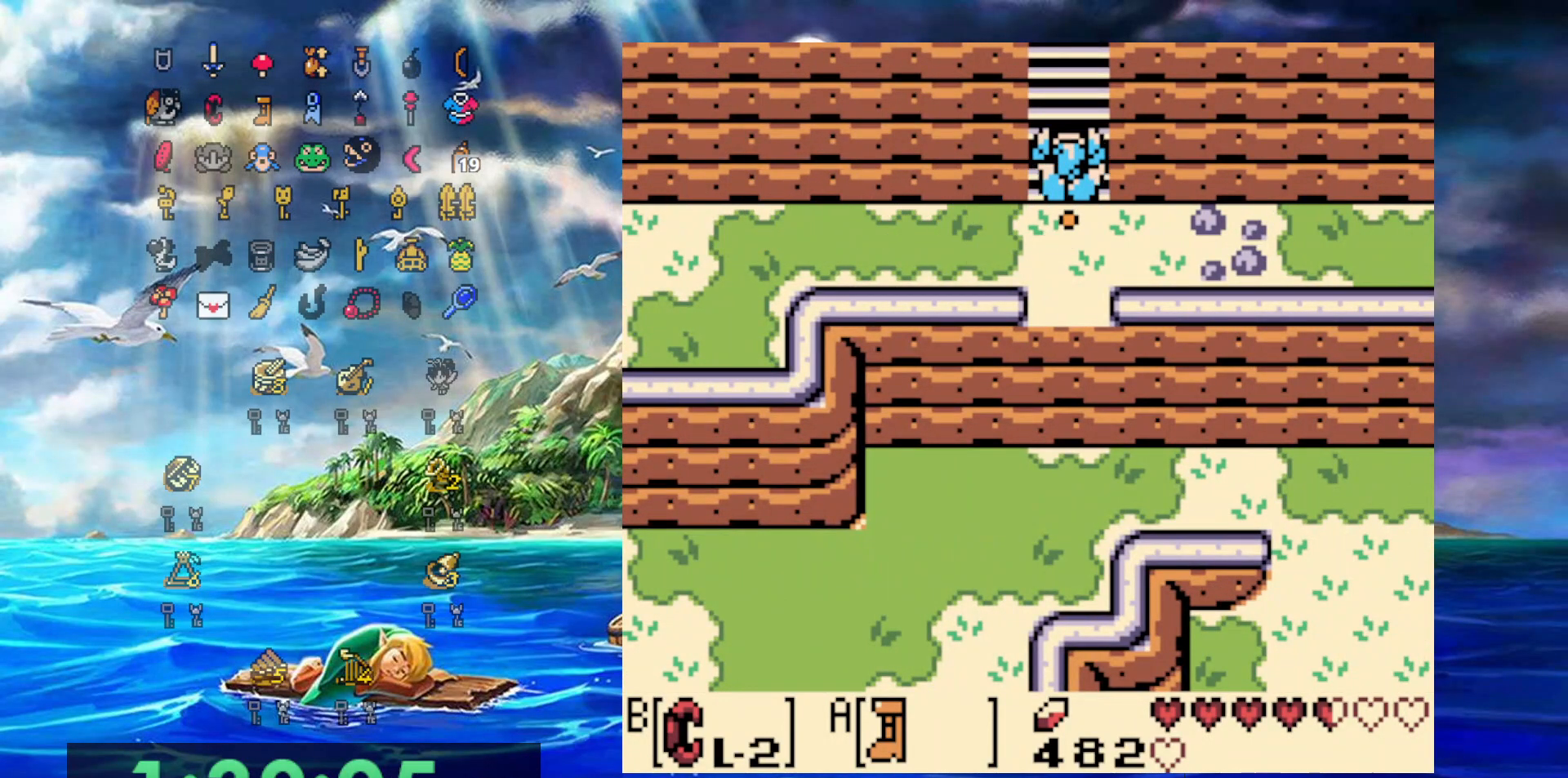
{"dt_ms": 500, "buttons": [], "events": [[217, "A", "up"], [350, "DPAD_UP", "up"]]}
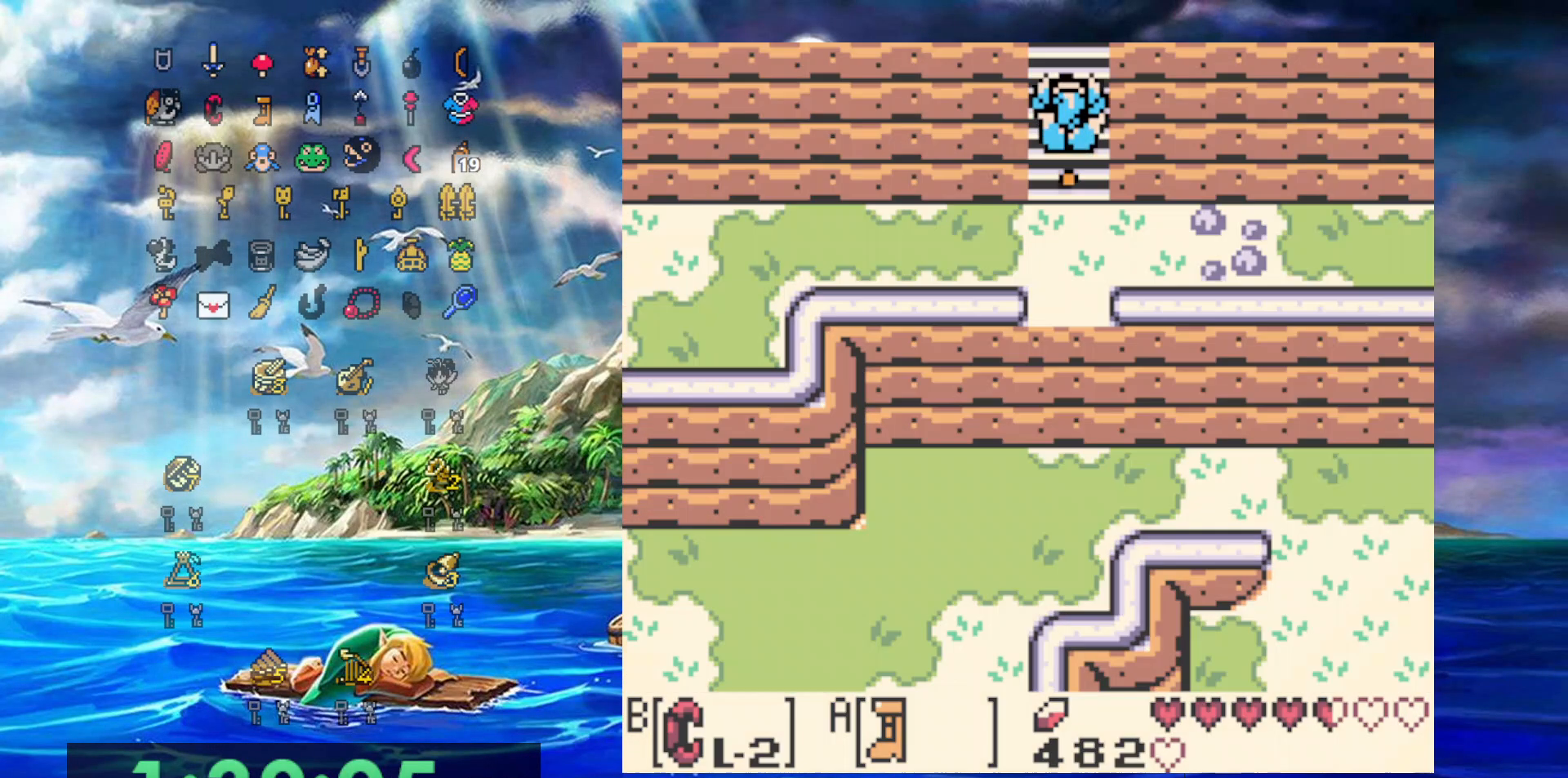
{"dt_ms": 500, "buttons": [], "events": []}
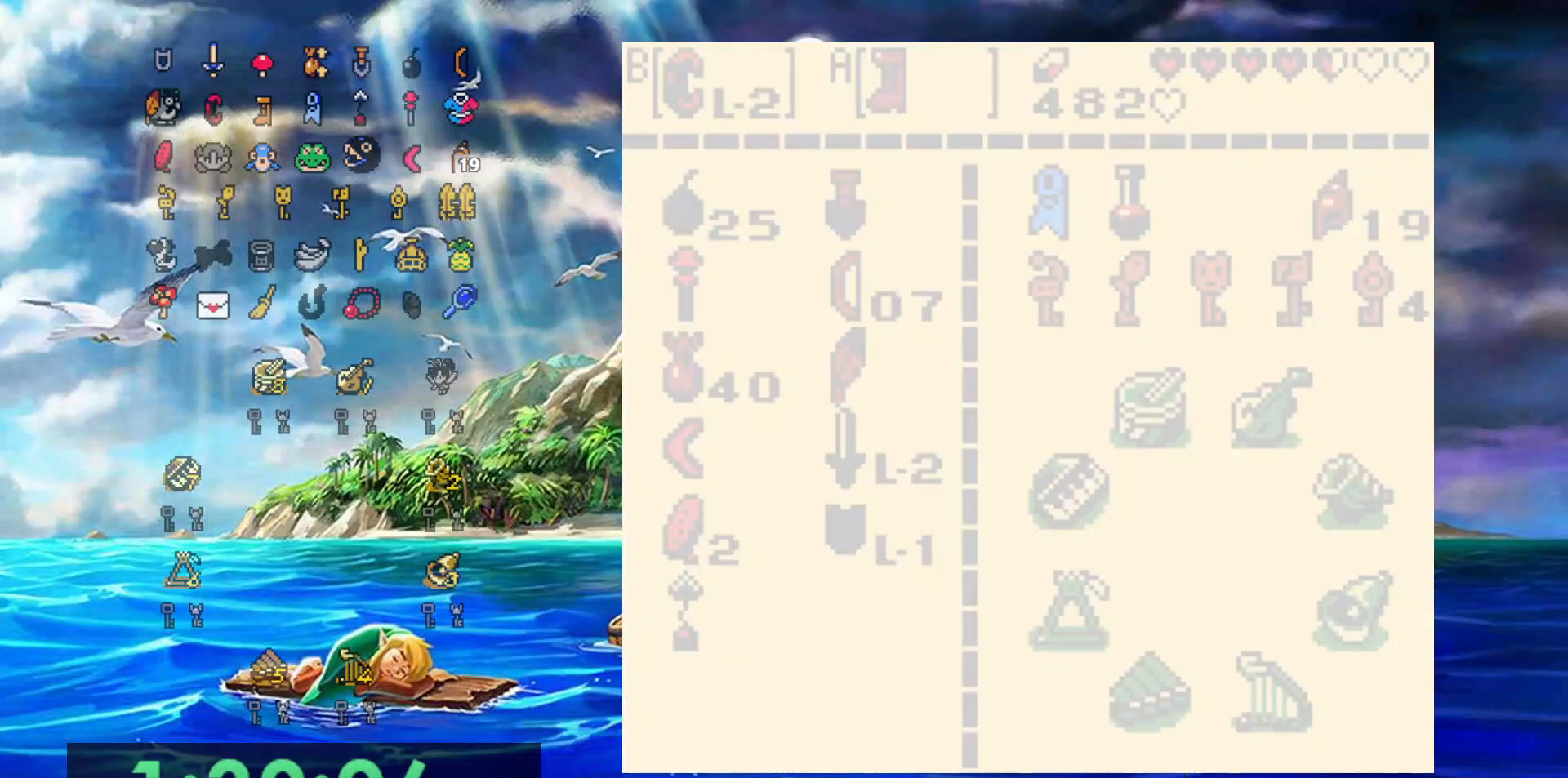
{"dt_ms": 500, "buttons": ["DPAD_UP"], "events": [[467, "DPAD_UP", "down"]]}
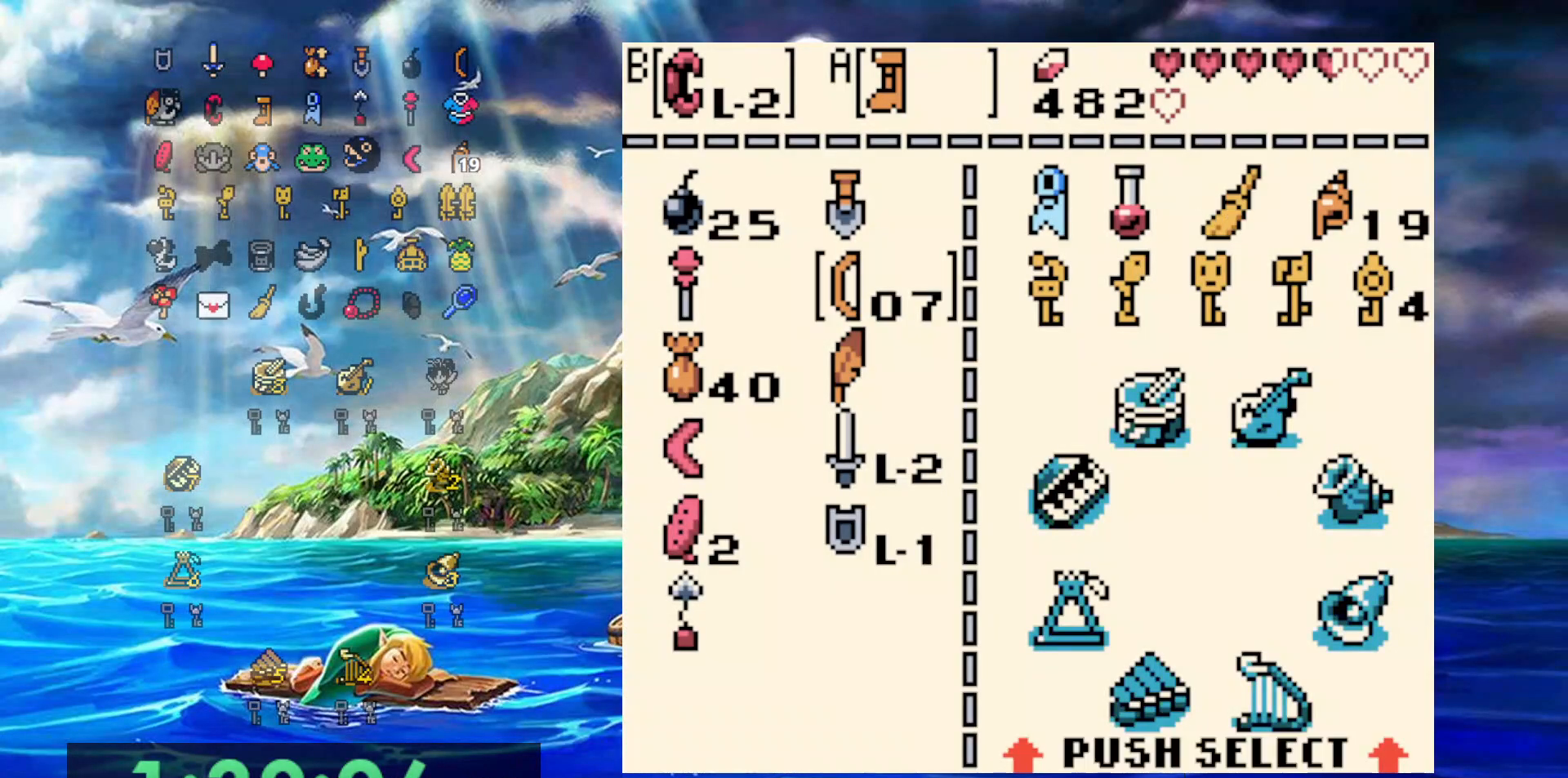
{"dt_ms": 500, "buttons": ["B"], "events": [[83, "DPAD_UP", "up"], [167, "DPAD_UP", "down"], [250, "DPAD_UP", "up"], [333, "DPAD_LEFT", "down"], [433, "B", "down"], [433, "DPAD_LEFT", "up"]]}
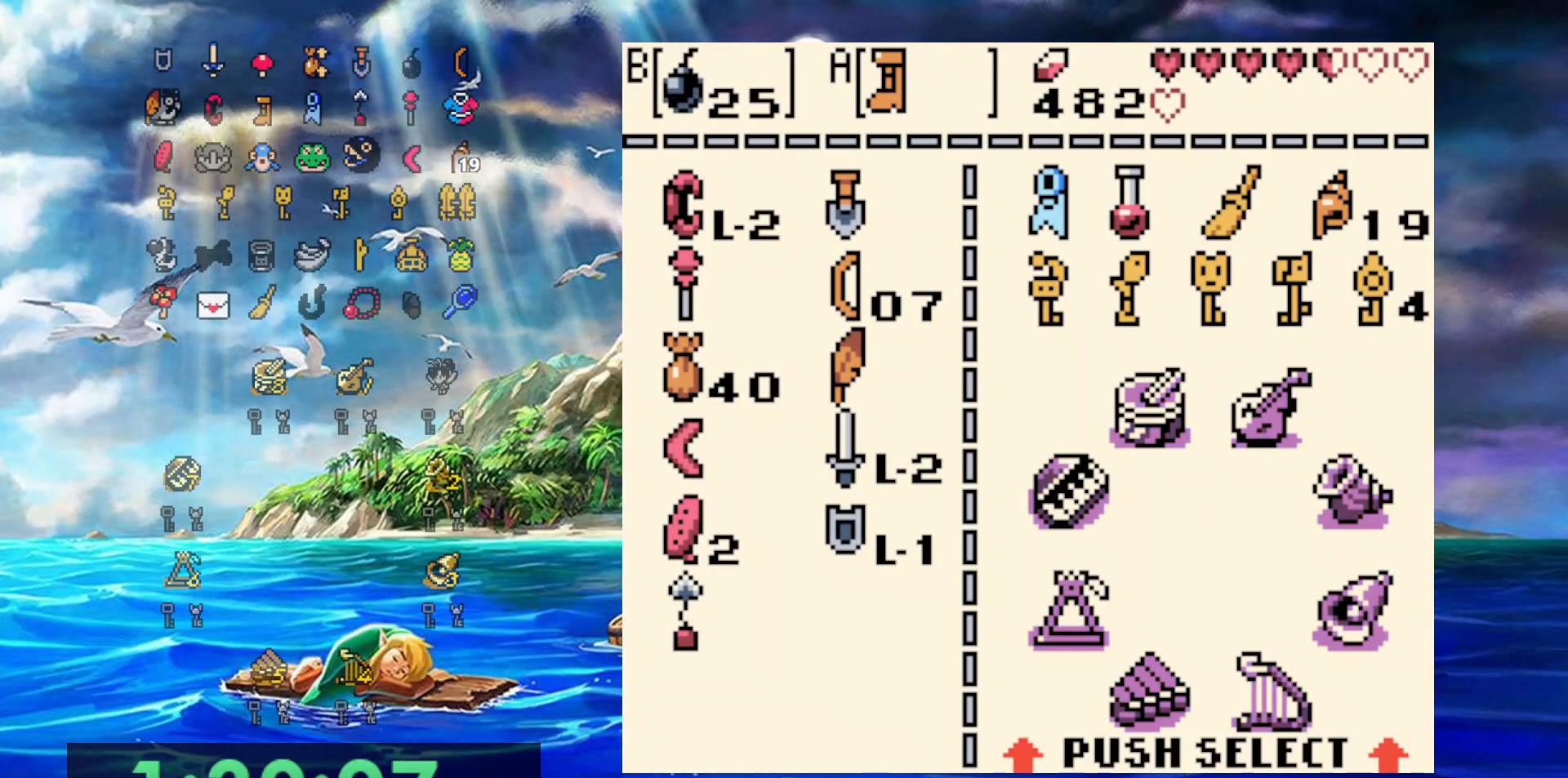
{"dt_ms": 500, "buttons": ["A", "DPAD_UP"], "events": [[50, "B", "up"], [300, "DPAD_UP", "down"], [417, "A", "down"]]}
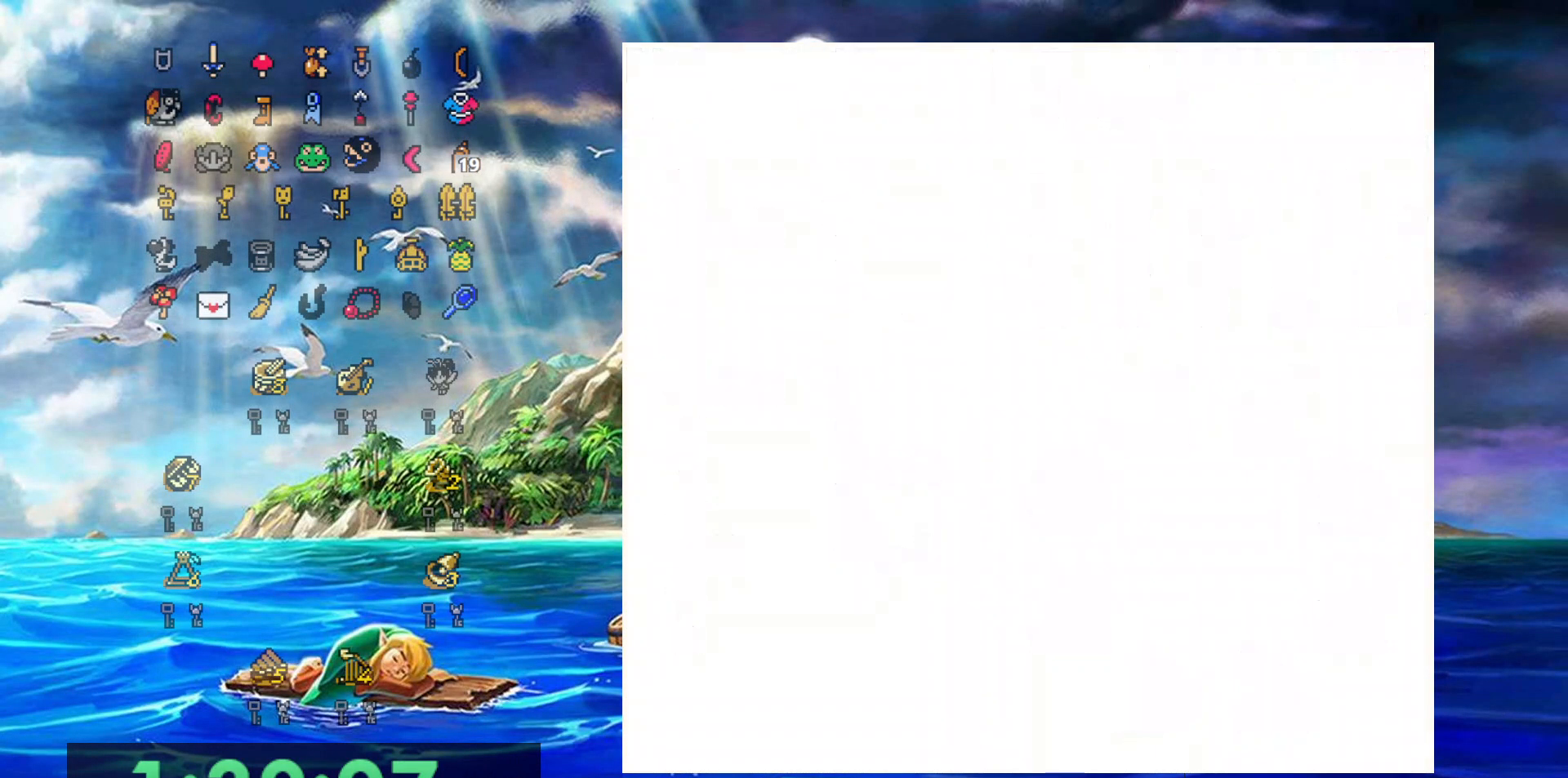
{"dt_ms": 500, "buttons": ["A", "DPAD_UP"], "events": []}
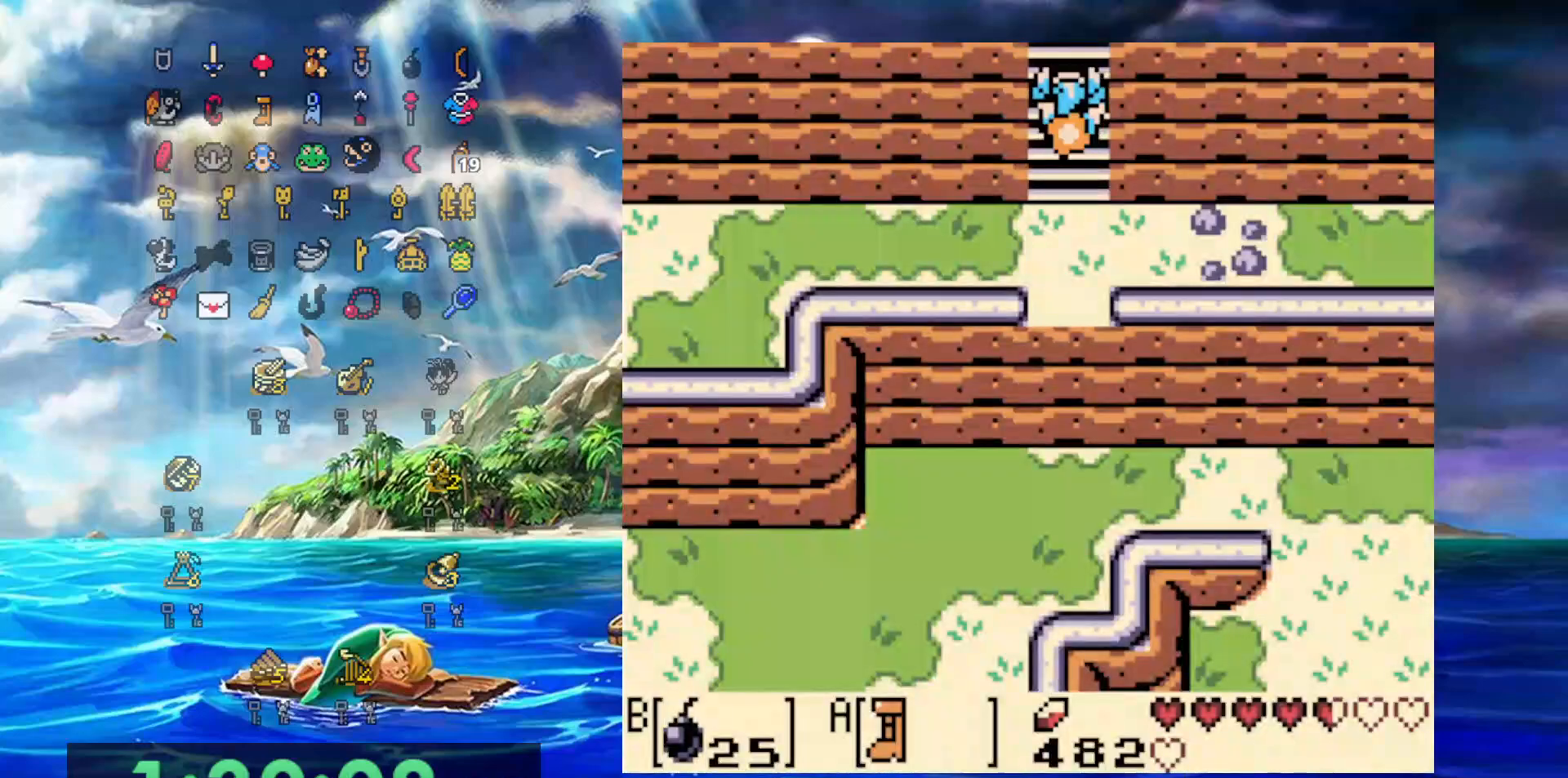
{"dt_ms": 500, "buttons": ["A", "DPAD_UP"], "events": []}
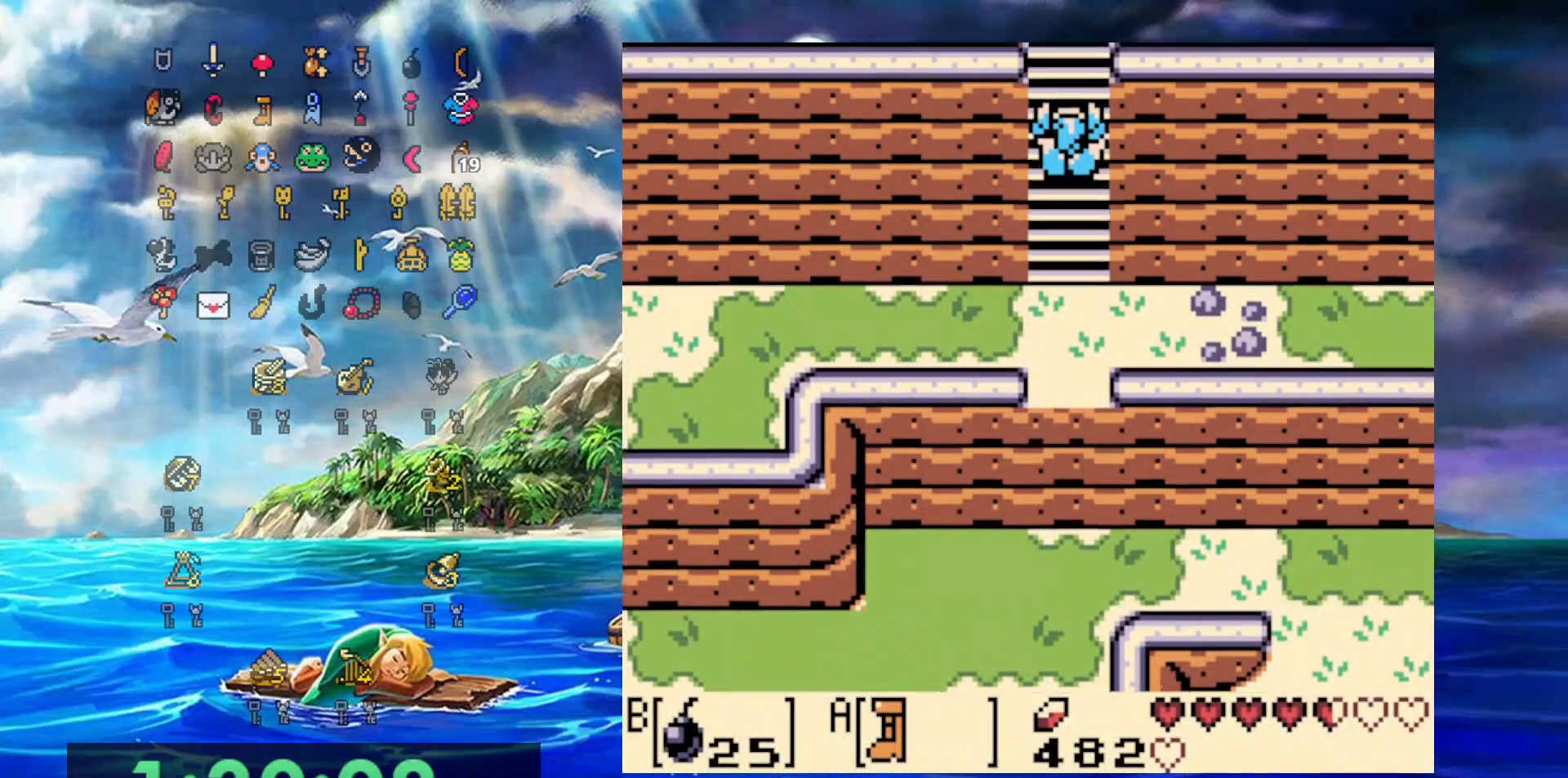
{"dt_ms": 500, "buttons": ["A", "DPAD_UP"], "events": []}
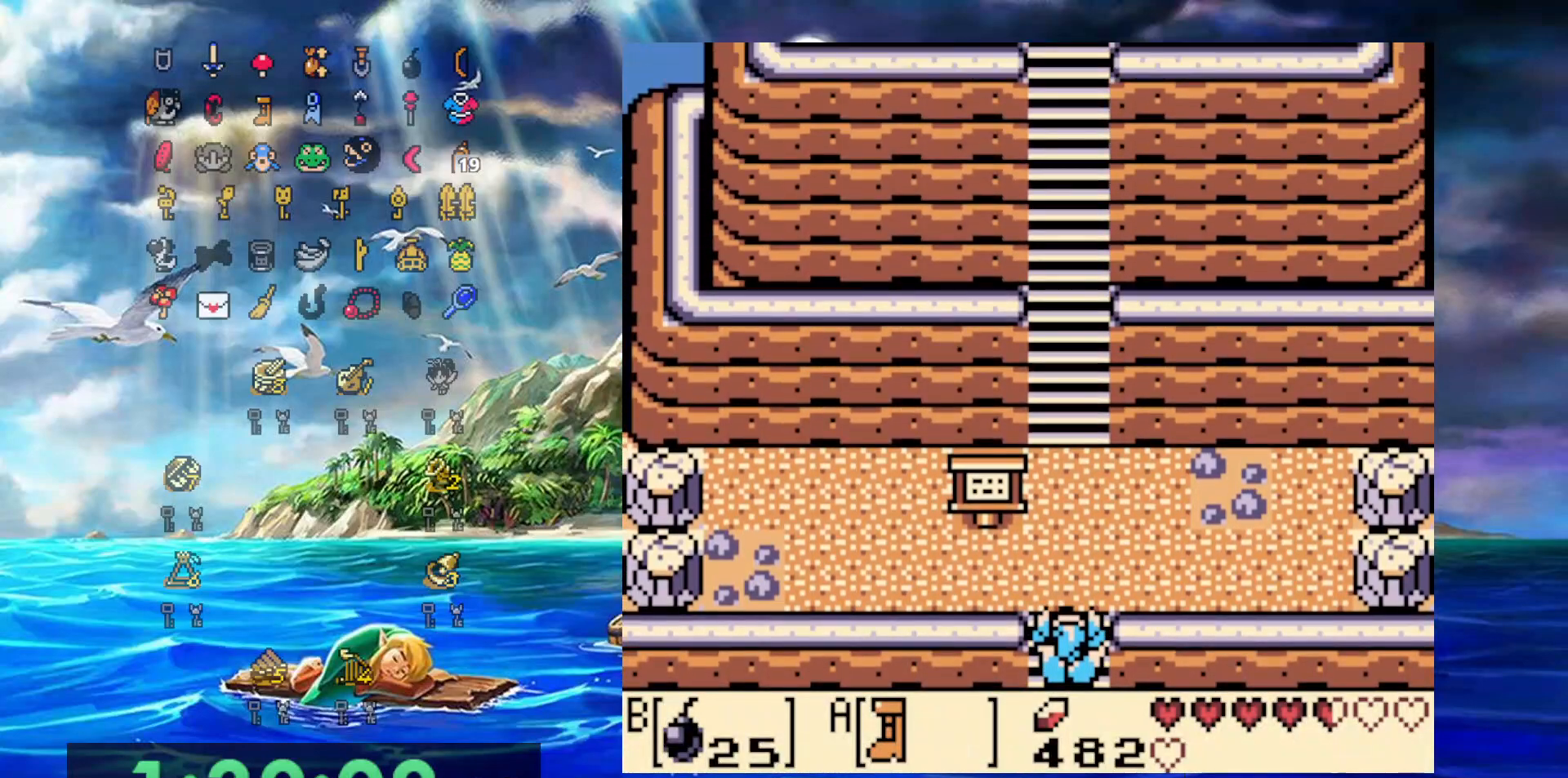
{"dt_ms": 500, "buttons": ["A", "DPAD_UP"], "events": []}